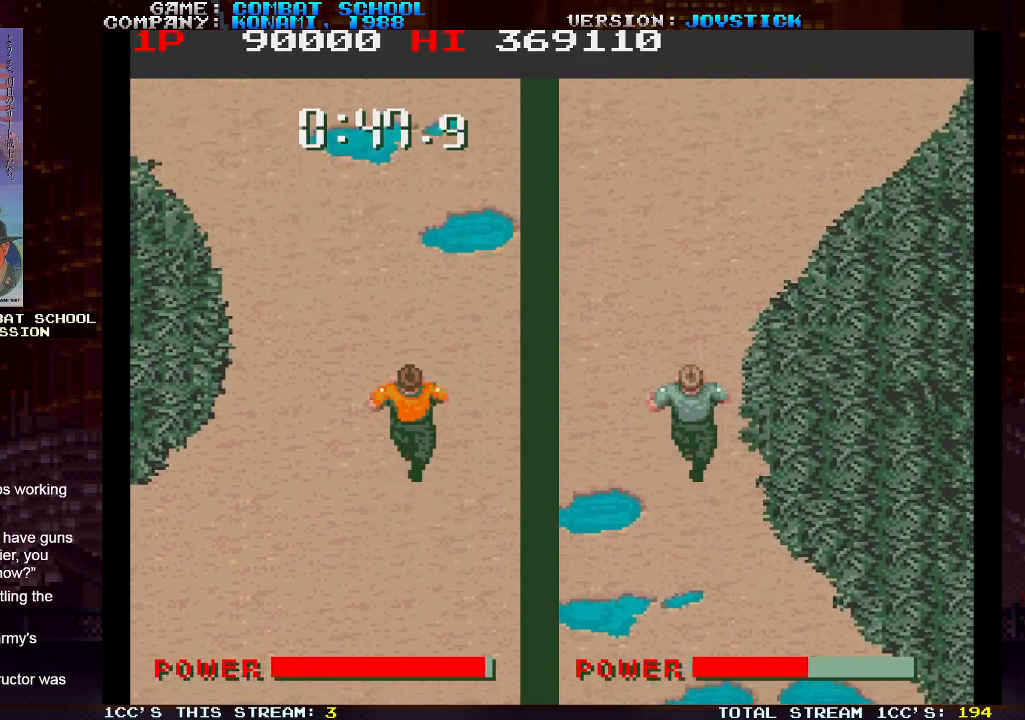
Gameplay with a controller (arcade stick); each line is a JSON object with the inputs held at the frame after it. "events" lists button and stick changes between this image and that frame as [ms after this image, input, new state], when the widget could be followed in between. Not read: L3 R3.
{"buttons": ["SQUARE"], "left_stick": "up", "events": [[83, "SQUARE", "up"], [117, "SQUARE", "down"], [183, "SQUARE", "up"], [267, "SQUARE", "down"], [333, "SQUARE", "up"], [333, "TRIANGLE", "down"], [450, "SQUARE", "down"], [467, "TRIANGLE", "up"]]}
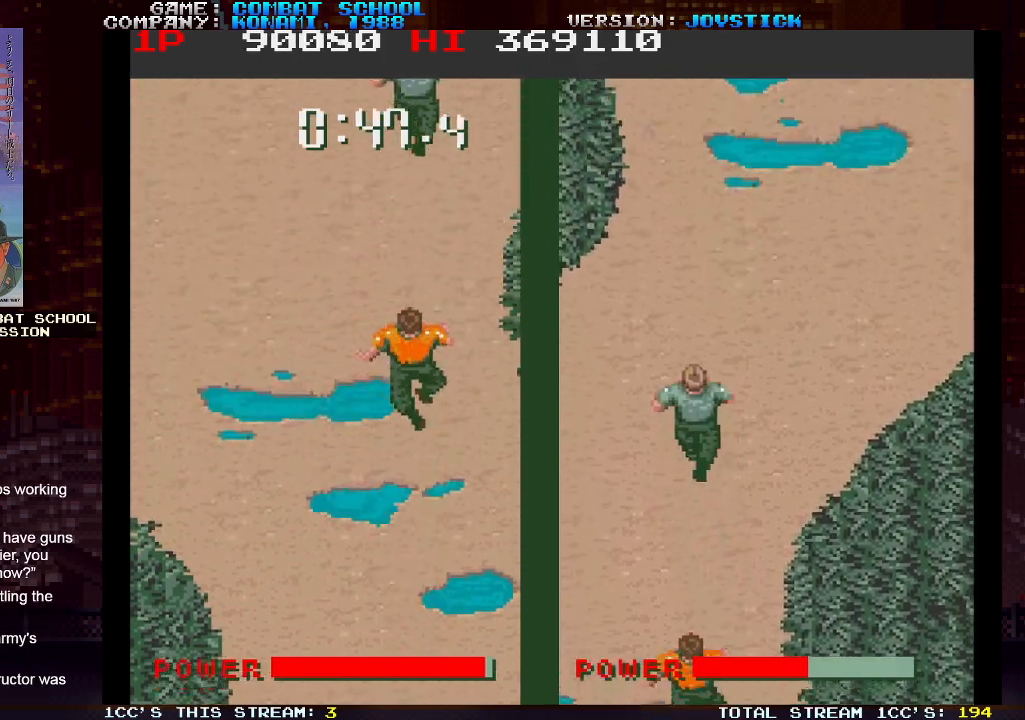
{"buttons": ["SQUARE"], "left_stick": "up", "events": [[33, "SQUARE", "up"], [133, "SQUARE", "down"], [200, "SQUARE", "up"], [233, "SQUARE", "down"], [317, "SQUARE", "up"], [333, "SQUARE", "down"], [383, "SQUARE", "up"], [417, "SQUARE", "down"]]}
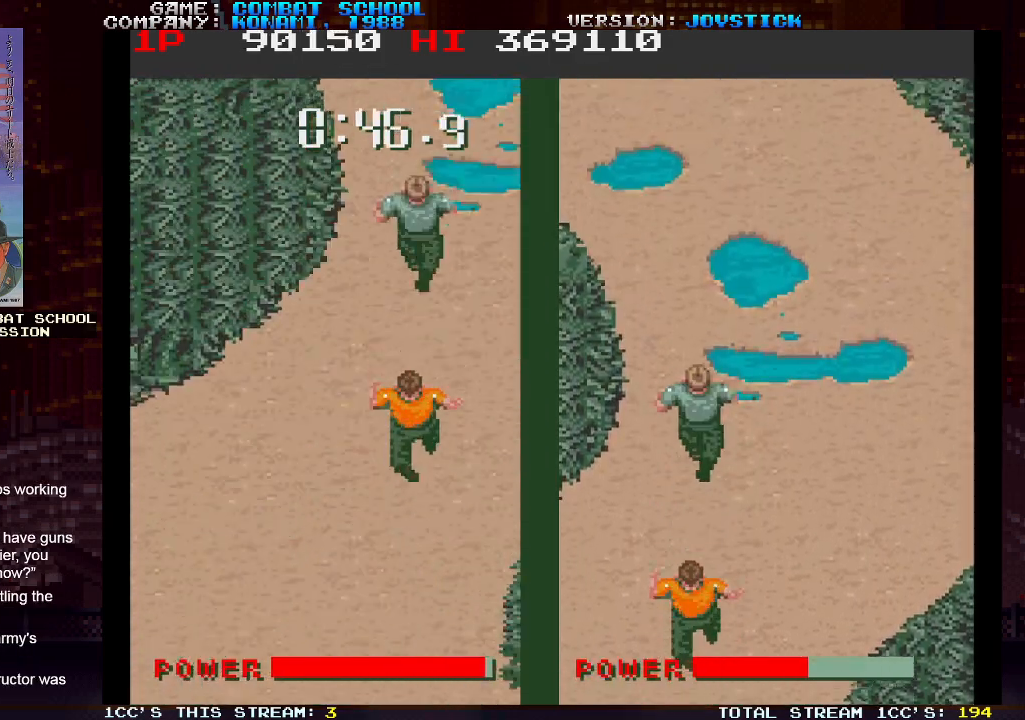
{"buttons": ["SQUARE"], "left_stick": "up", "events": [[83, "SQUARE", "up"], [117, "TRIANGLE", "down"], [150, "TRIANGLE", "up"], [183, "SQUARE", "down"], [267, "SQUARE", "up"], [283, "TRIANGLE", "down"], [367, "SQUARE", "down"], [383, "TRIANGLE", "up"], [450, "SQUARE", "up"], [483, "SQUARE", "down"]]}
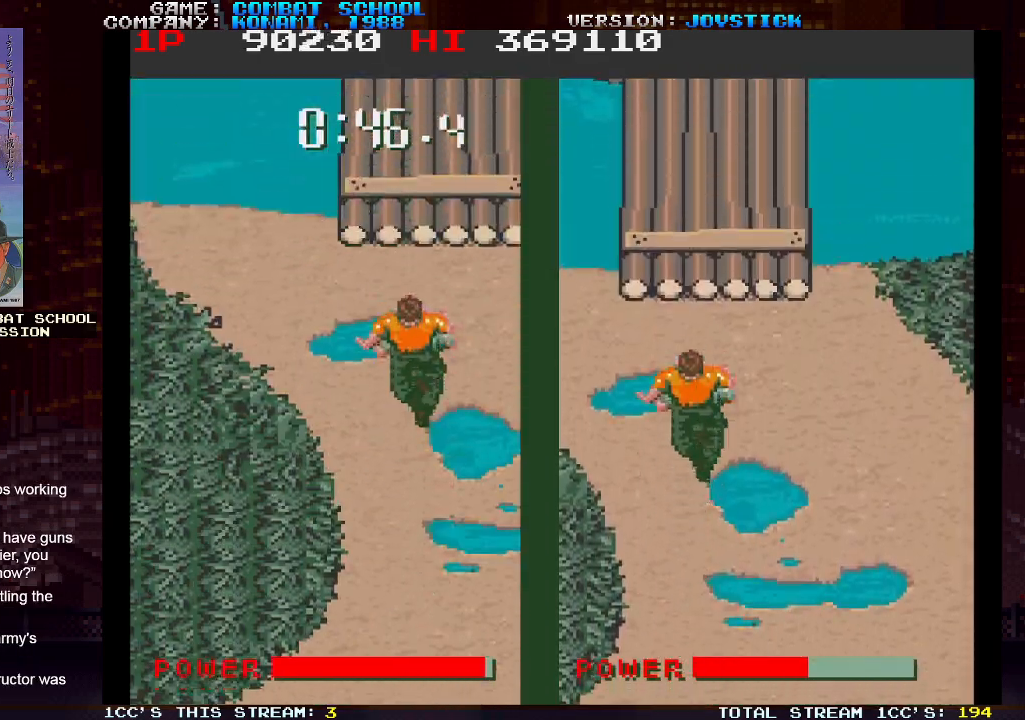
{"buttons": ["TRIANGLE"], "left_stick": "up", "events": [[133, "SQUARE", "up"], [200, "SQUARE", "down"], [250, "SQUARE", "up"], [267, "SQUARE", "down"], [317, "SQUARE", "up"], [333, "TRIANGLE", "down"], [400, "TRIANGLE", "up"], [417, "SQUARE", "down"], [500, "SQUARE", "up"], [500, "TRIANGLE", "down"]]}
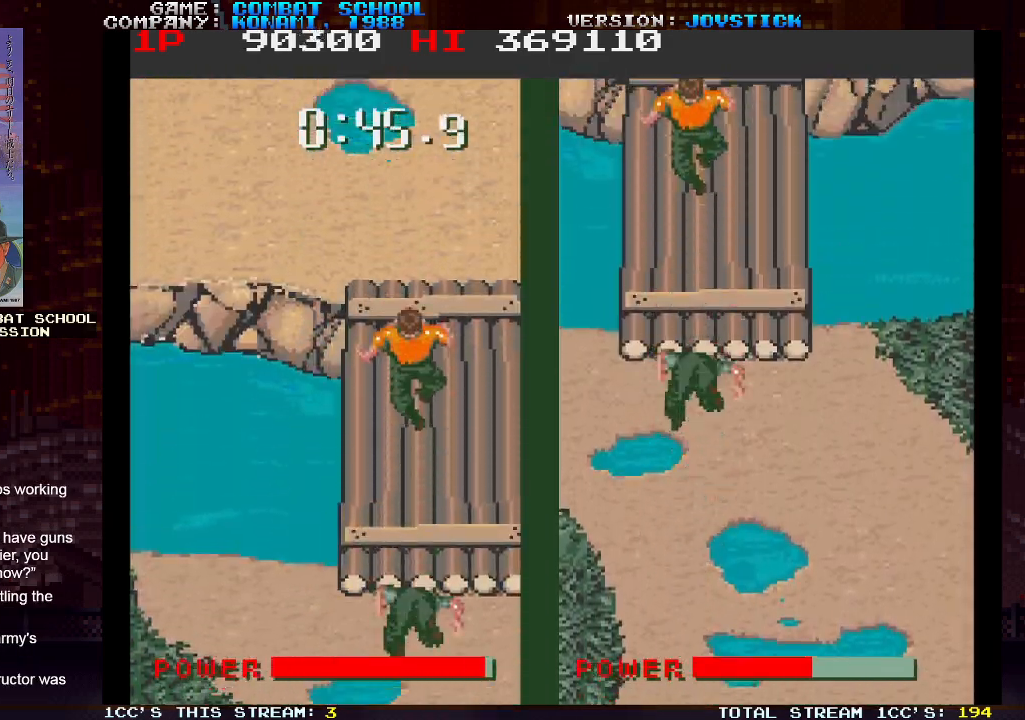
{"buttons": ["SQUARE"], "left_stick": "up", "events": [[100, "SQUARE", "down"], [100, "TRIANGLE", "up"], [183, "SQUARE", "up"], [233, "SQUARE", "down"], [300, "SQUARE", "up"], [317, "SQUARE", "down"], [367, "SQUARE", "up"], [417, "SQUARE", "down"], [483, "SQUARE", "up"], [500, "SQUARE", "down"]]}
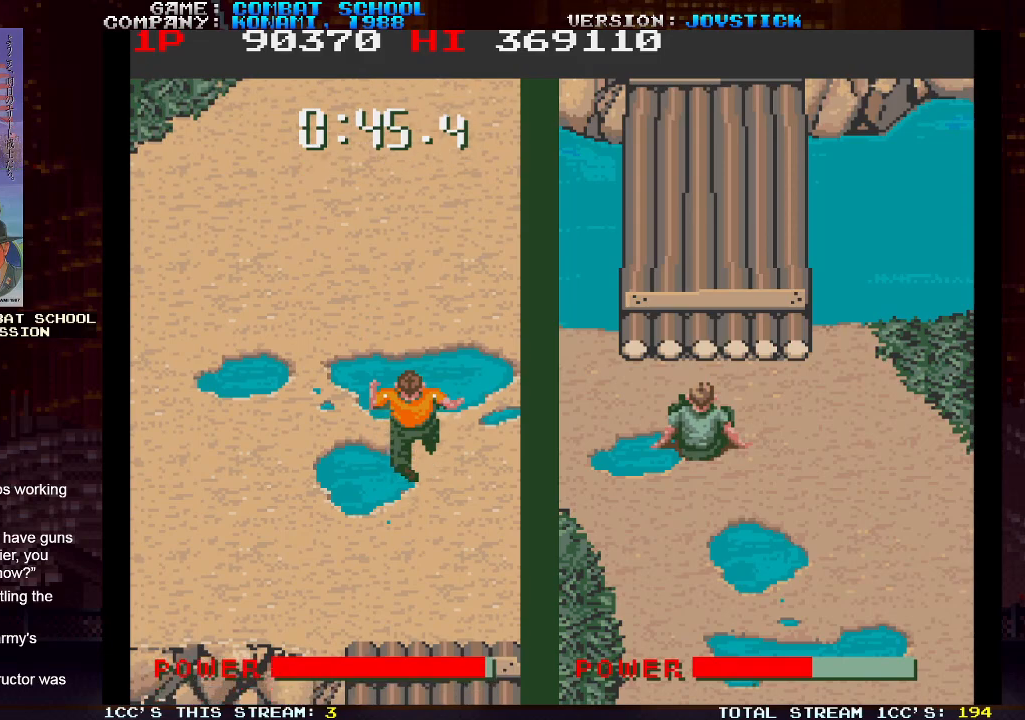
{"buttons": ["SQUARE"], "left_stick": "up", "events": [[50, "SQUARE", "up"], [50, "TRIANGLE", "down"], [150, "SQUARE", "down"], [150, "TRIANGLE", "up"], [233, "TRIANGLE", "down"], [250, "SQUARE", "up"], [333, "SQUARE", "down"], [333, "TRIANGLE", "up"], [417, "SQUARE", "up"], [467, "SQUARE", "down"]]}
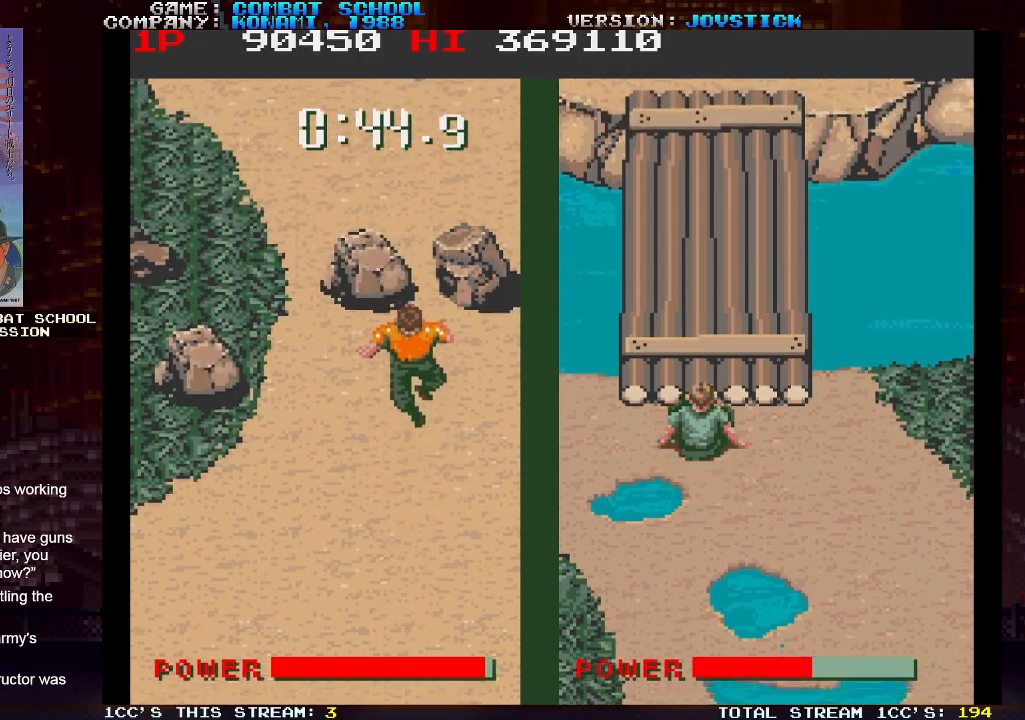
{"buttons": ["TRIANGLE"], "left_stick": "up", "events": [[33, "SQUARE", "up"], [50, "SQUARE", "down"], [100, "SQUARE", "up"], [150, "TRIANGLE", "down"], [217, "SQUARE", "down"], [233, "TRIANGLE", "up"], [300, "SQUARE", "up"], [300, "TRIANGLE", "down"], [400, "SQUARE", "down"], [400, "TRIANGLE", "up"], [500, "SQUARE", "up"], [500, "TRIANGLE", "down"]]}
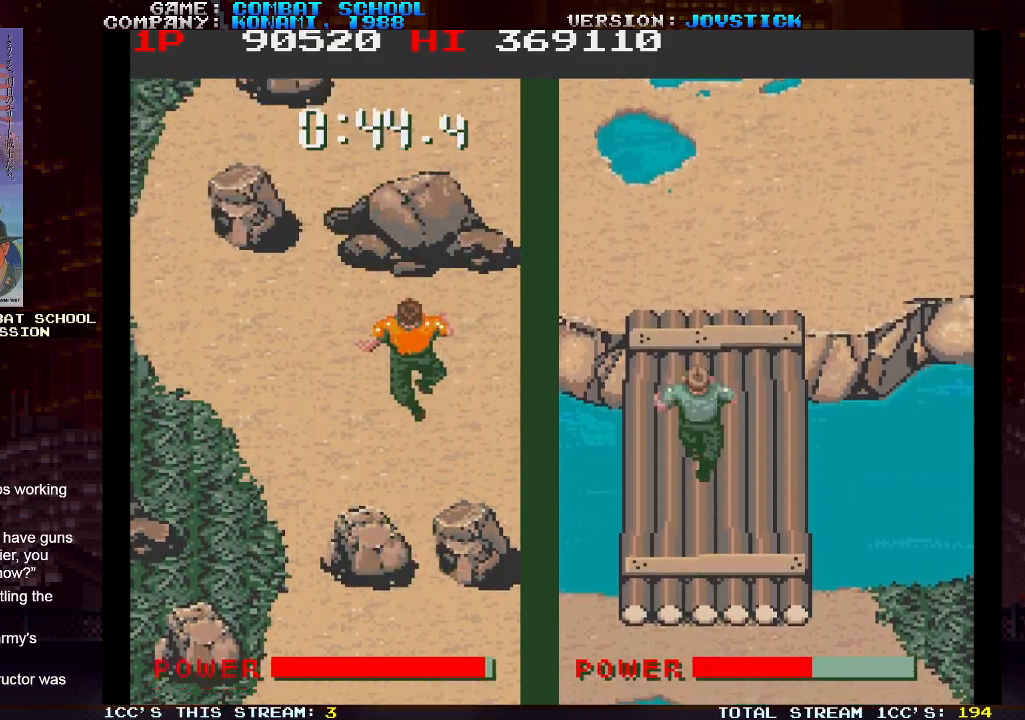
{"buttons": ["SQUARE"], "left_stick": "up", "events": [[100, "SQUARE", "down"], [100, "TRIANGLE", "up"], [183, "SQUARE", "up"], [200, "TRIANGLE", "down"], [300, "SQUARE", "down"], [300, "TRIANGLE", "up"], [383, "SQUARE", "up"], [417, "TRIANGLE", "down"], [500, "SQUARE", "down"], [500, "TRIANGLE", "up"]]}
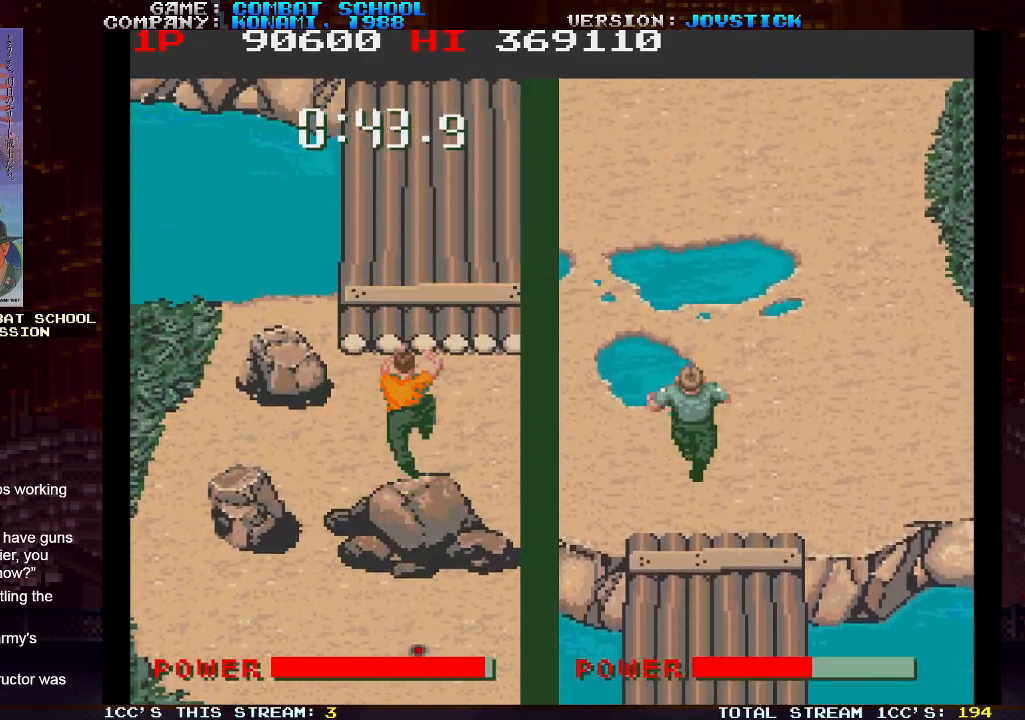
{"buttons": [], "left_stick": "up", "events": [[83, "SQUARE", "up"], [117, "TRIANGLE", "down"], [200, "SQUARE", "down"], [217, "TRIANGLE", "up"], [300, "SQUARE", "up"], [317, "TRIANGLE", "down"], [400, "SQUARE", "down"], [400, "TRIANGLE", "up"], [483, "SQUARE", "up"]]}
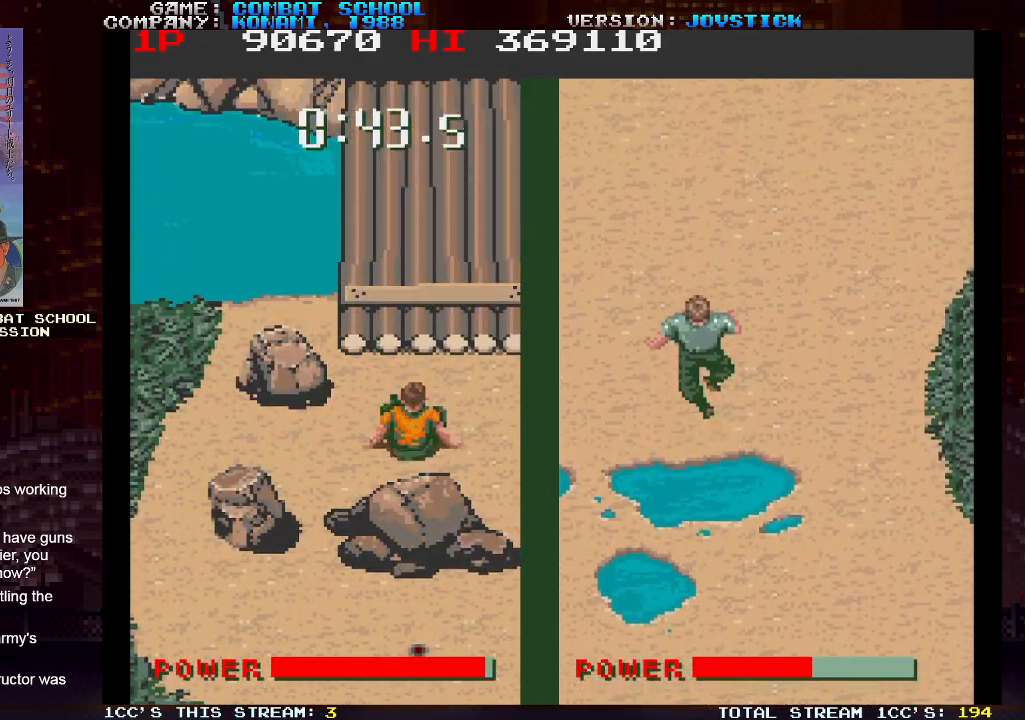
{"buttons": ["SQUARE"], "left_stick": "up", "events": [[100, "SQUARE", "down"], [150, "SQUARE", "up"], [200, "SQUARE", "down"], [267, "SQUARE", "up"], [300, "SQUARE", "down"], [350, "SQUARE", "up"], [383, "SQUARE", "down"], [450, "SQUARE", "up"], [483, "SQUARE", "down"]]}
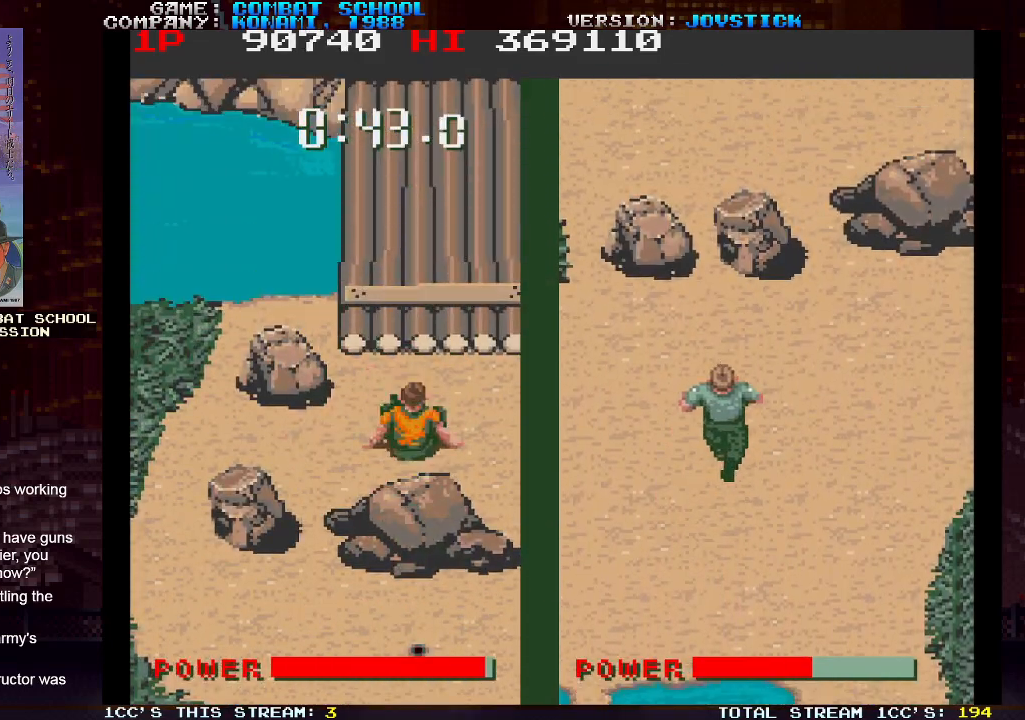
{"buttons": ["SQUARE"], "left_stick": "up", "events": [[33, "SQUARE", "up"], [83, "SQUARE", "down"], [150, "SQUARE", "up"], [167, "SQUARE", "down"], [233, "SQUARE", "up"], [283, "SQUARE", "down"], [333, "SQUARE", "up"], [367, "SQUARE", "down"], [400, "SQUARE", "up"], [467, "SQUARE", "down"]]}
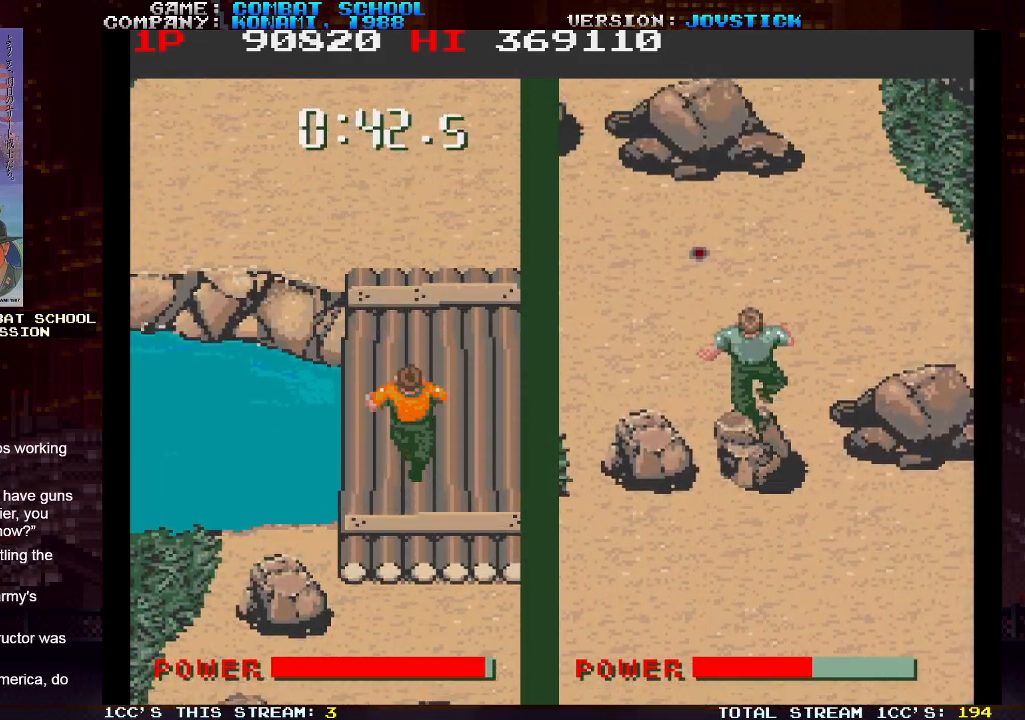
{"buttons": [], "left_stick": "up", "events": [[33, "SQUARE", "up"], [67, "SQUARE", "down"], [100, "SQUARE", "up"], [167, "SQUARE", "down"], [217, "SQUARE", "up"], [250, "SQUARE", "down"], [300, "SQUARE", "up"], [300, "left_stick", "up-right"], [333, "SQUARE", "down"], [417, "SQUARE", "up"], [433, "left_stick", "up"], [450, "SQUARE", "down"], [483, "SQUARE", "up"]]}
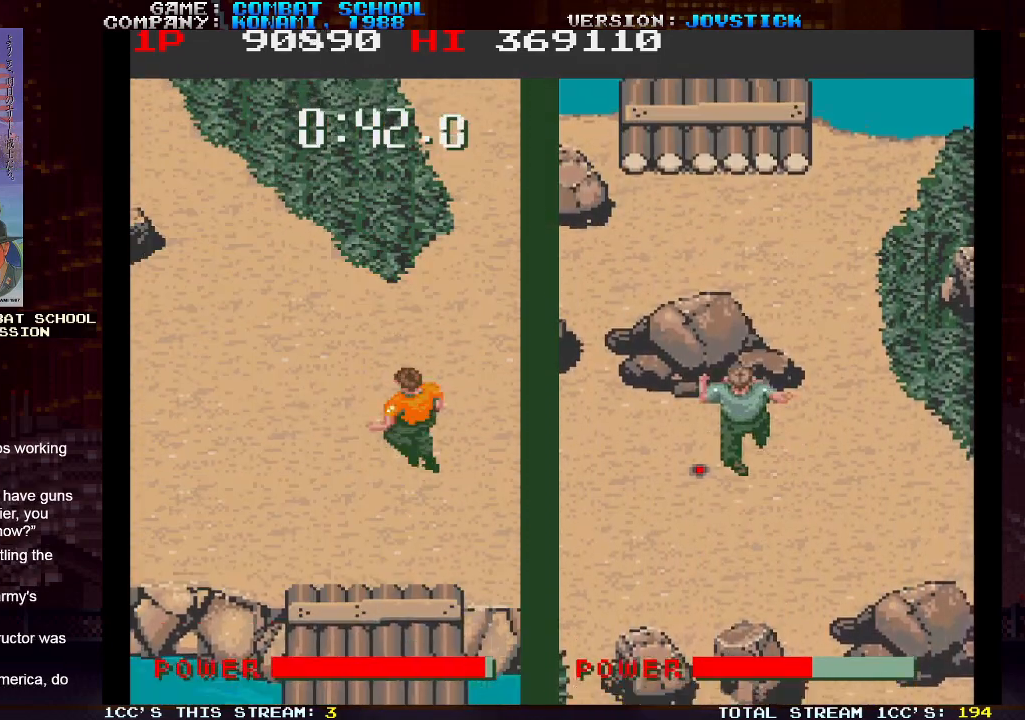
{"buttons": ["SQUARE"], "left_stick": "up", "events": [[33, "SQUARE", "down"], [83, "SQUARE", "up"], [100, "SQUARE", "down"], [167, "SQUARE", "up"], [200, "TRIANGLE", "down"], [267, "SQUARE", "down"], [317, "TRIANGLE", "up"], [367, "SQUARE", "up"], [500, "SQUARE", "down"]]}
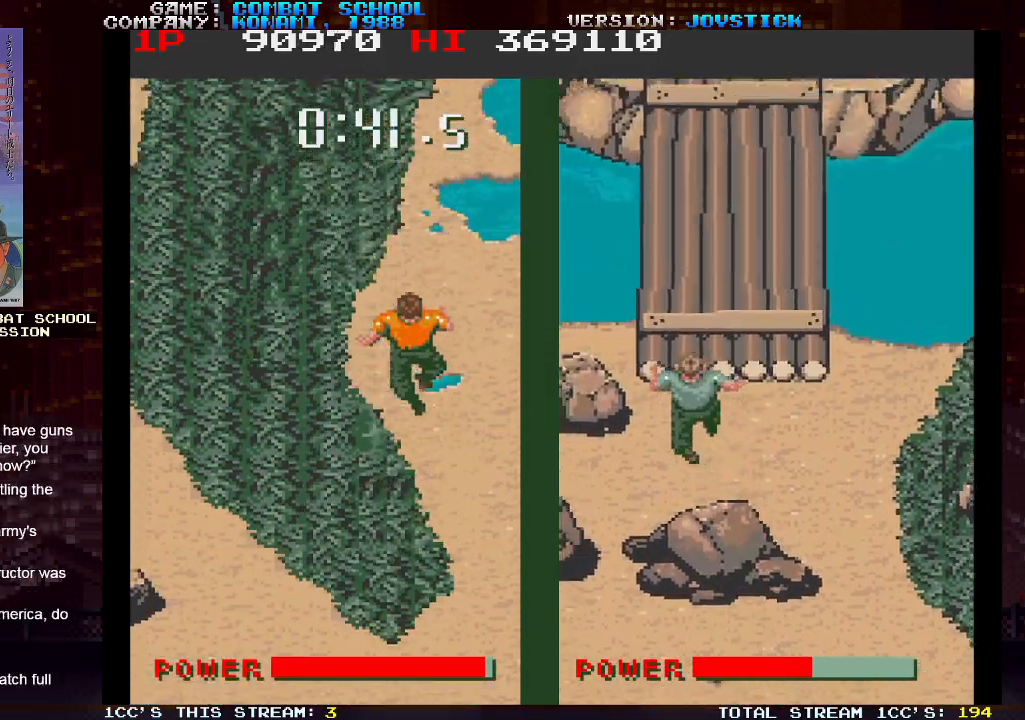
{"buttons": [], "left_stick": "up", "events": [[33, "SQUARE", "up"], [83, "TRIANGLE", "down"], [117, "TRIANGLE", "up"], [150, "SQUARE", "down"], [233, "SQUARE", "up"], [233, "TRIANGLE", "down"], [333, "SQUARE", "down"], [333, "TRIANGLE", "up"], [400, "SQUARE", "up"], [417, "TRIANGLE", "down"], [483, "TRIANGLE", "up"]]}
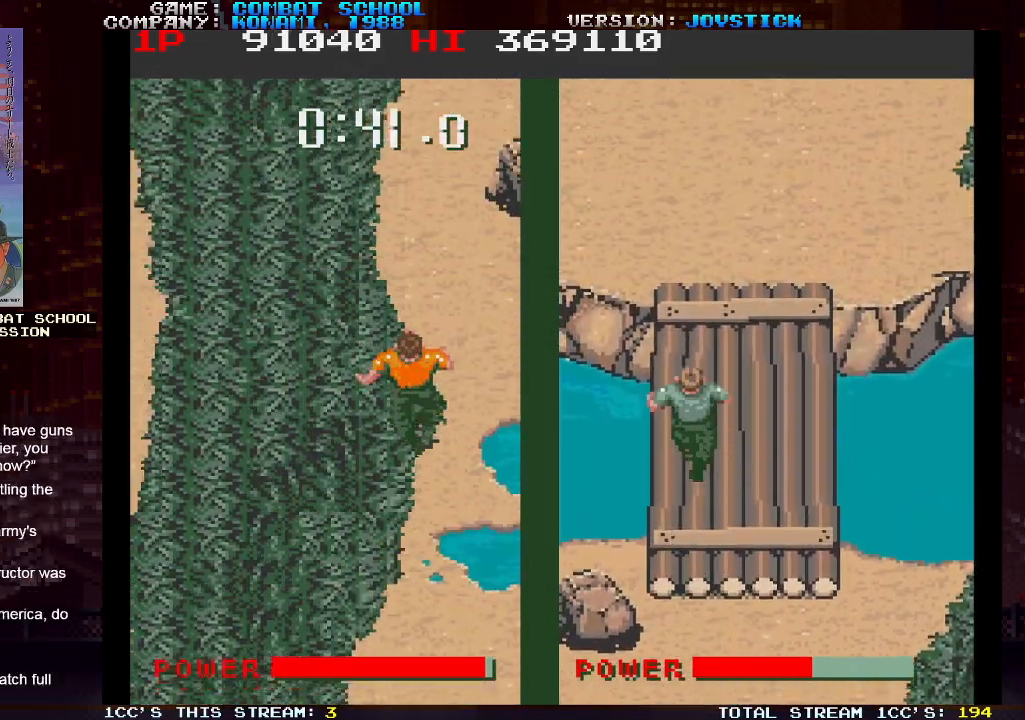
{"buttons": ["TRIANGLE"], "left_stick": "up", "events": [[17, "SQUARE", "down"], [50, "SQUARE", "up"], [83, "TRIANGLE", "down"], [167, "TRIANGLE", "up"], [183, "SQUARE", "down"], [267, "SQUARE", "up"], [283, "TRIANGLE", "down"], [367, "TRIANGLE", "up"], [383, "SQUARE", "down"], [467, "SQUARE", "up"], [483, "TRIANGLE", "down"]]}
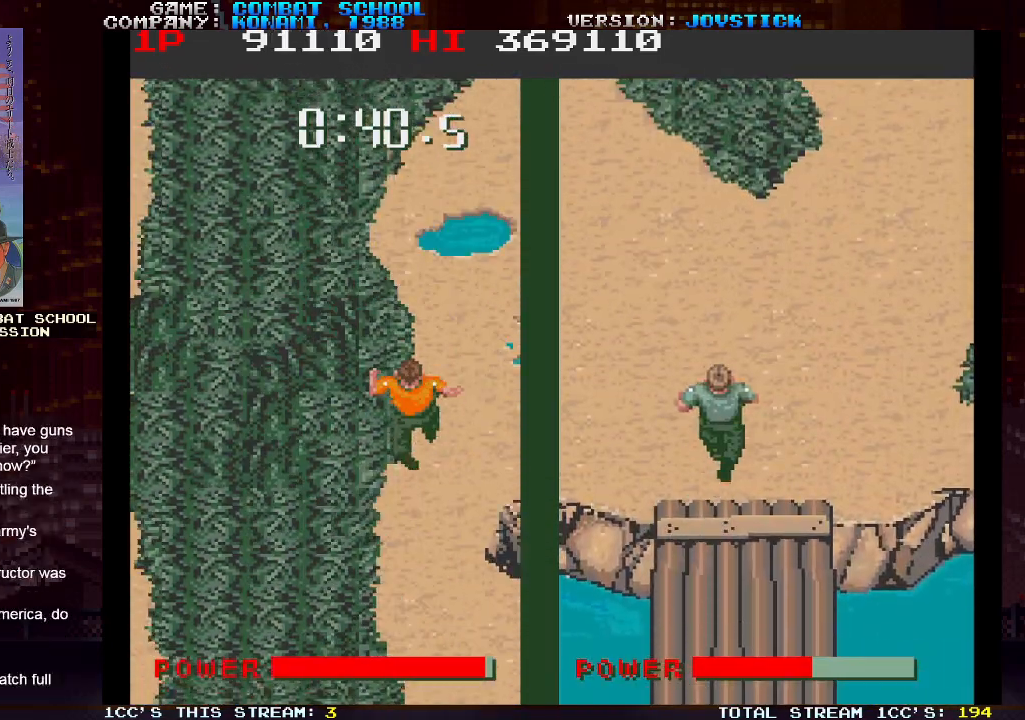
{"buttons": ["SQUARE"], "left_stick": "up", "events": [[50, "TRIANGLE", "up"], [67, "SQUARE", "down"], [150, "SQUARE", "up"], [167, "TRIANGLE", "down"], [267, "SQUARE", "down"], [267, "TRIANGLE", "up"], [367, "SQUARE", "up"], [367, "TRIANGLE", "down"], [450, "TRIANGLE", "up"], [467, "SQUARE", "down"]]}
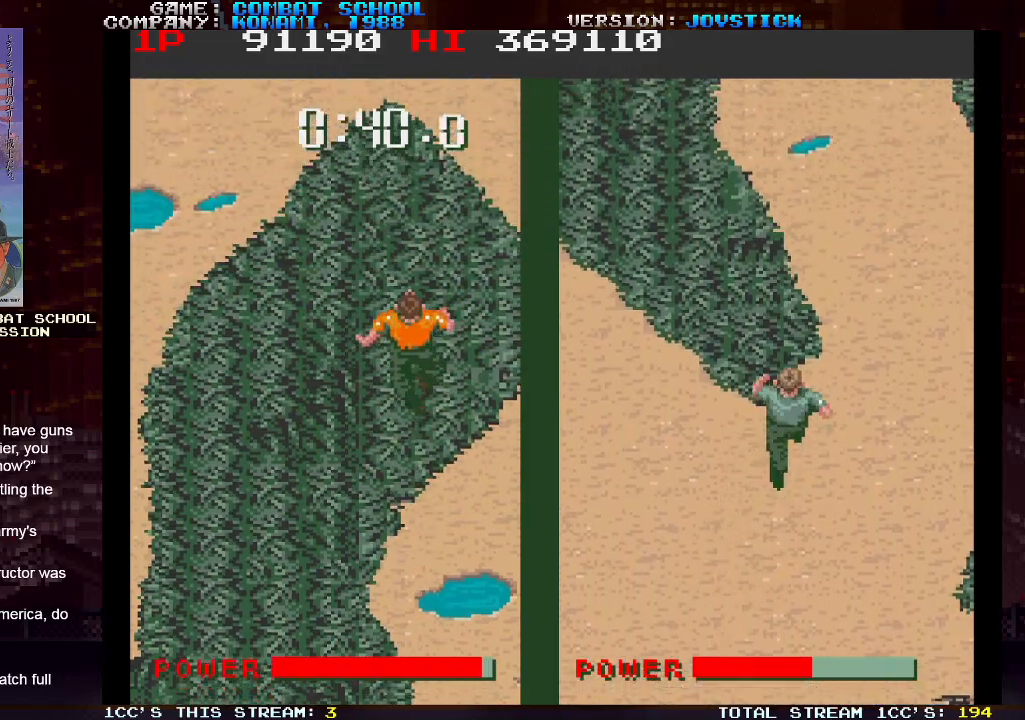
{"buttons": ["TRIANGLE"], "left_stick": "up", "events": [[67, "SQUARE", "up"], [67, "TRIANGLE", "down"], [150, "TRIANGLE", "up"], [167, "SQUARE", "down"], [250, "SQUARE", "up"], [283, "TRIANGLE", "down"], [350, "TRIANGLE", "up"], [367, "SQUARE", "down"], [433, "SQUARE", "up"], [433, "TRIANGLE", "down"]]}
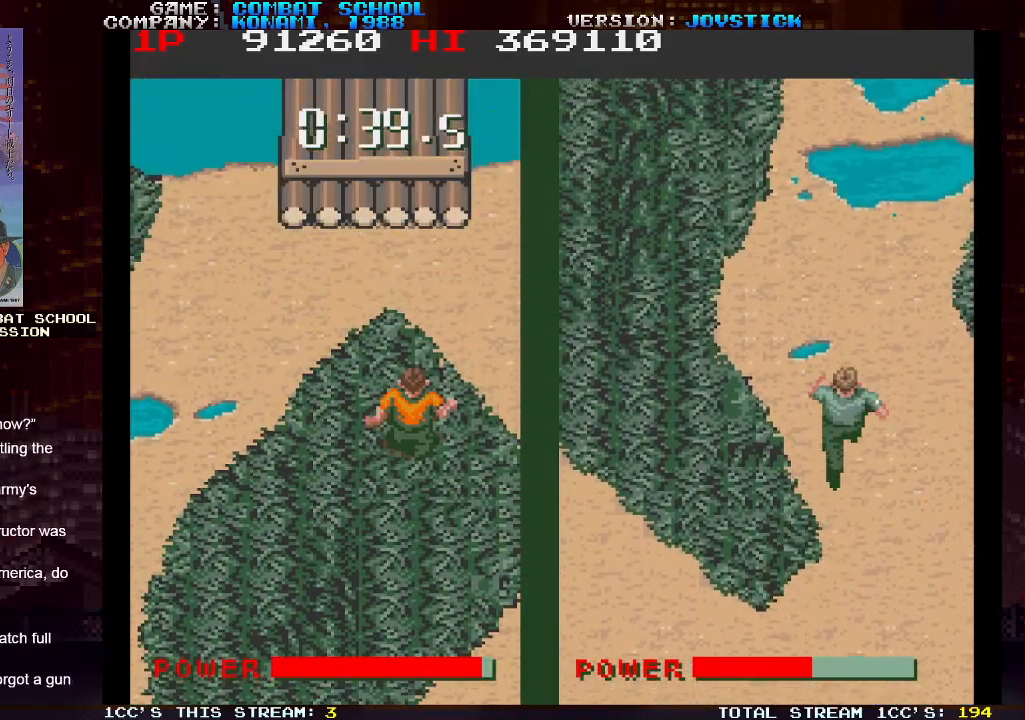
{"buttons": ["TRIANGLE"], "left_stick": "up", "events": [[17, "SQUARE", "down"], [17, "TRIANGLE", "up"], [100, "TRIANGLE", "down"], [117, "SQUARE", "up"], [183, "TRIANGLE", "up"], [200, "SQUARE", "down"], [283, "TRIANGLE", "down"], [300, "SQUARE", "up"], [383, "SQUARE", "down"], [383, "TRIANGLE", "up"], [467, "SQUARE", "up"], [483, "TRIANGLE", "down"]]}
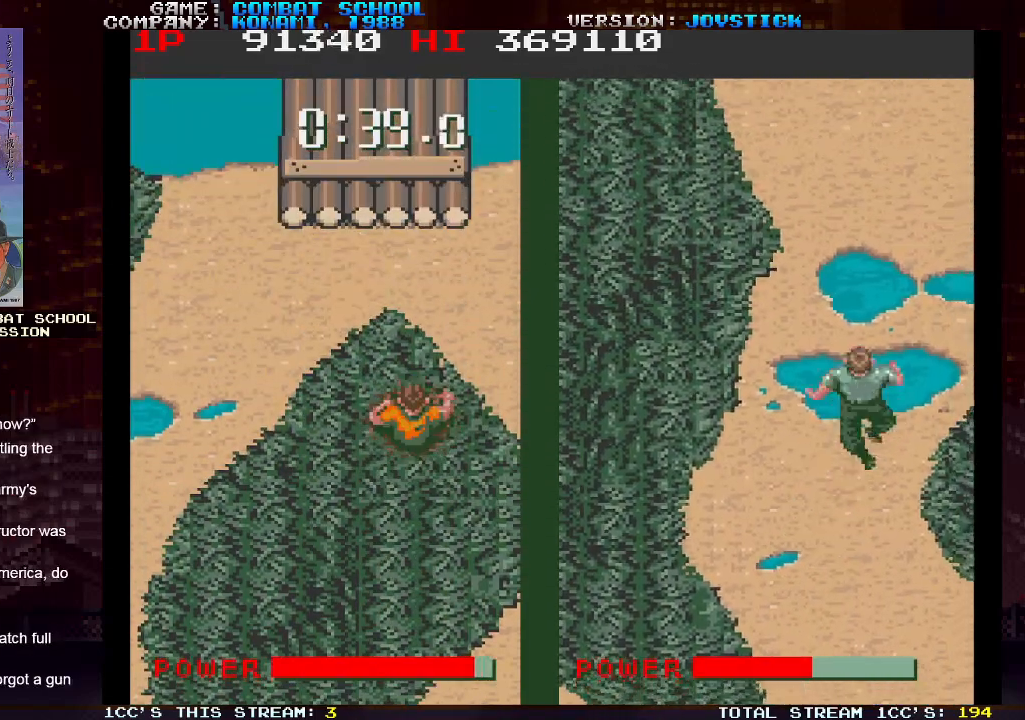
{"buttons": ["SQUARE"], "left_stick": "up", "events": [[83, "SQUARE", "down"], [83, "TRIANGLE", "up"], [167, "SQUARE", "up"], [167, "TRIANGLE", "down"], [233, "SQUARE", "down"], [233, "TRIANGLE", "up"], [333, "SQUARE", "up"], [333, "TRIANGLE", "down"], [433, "SQUARE", "down"], [433, "TRIANGLE", "up"]]}
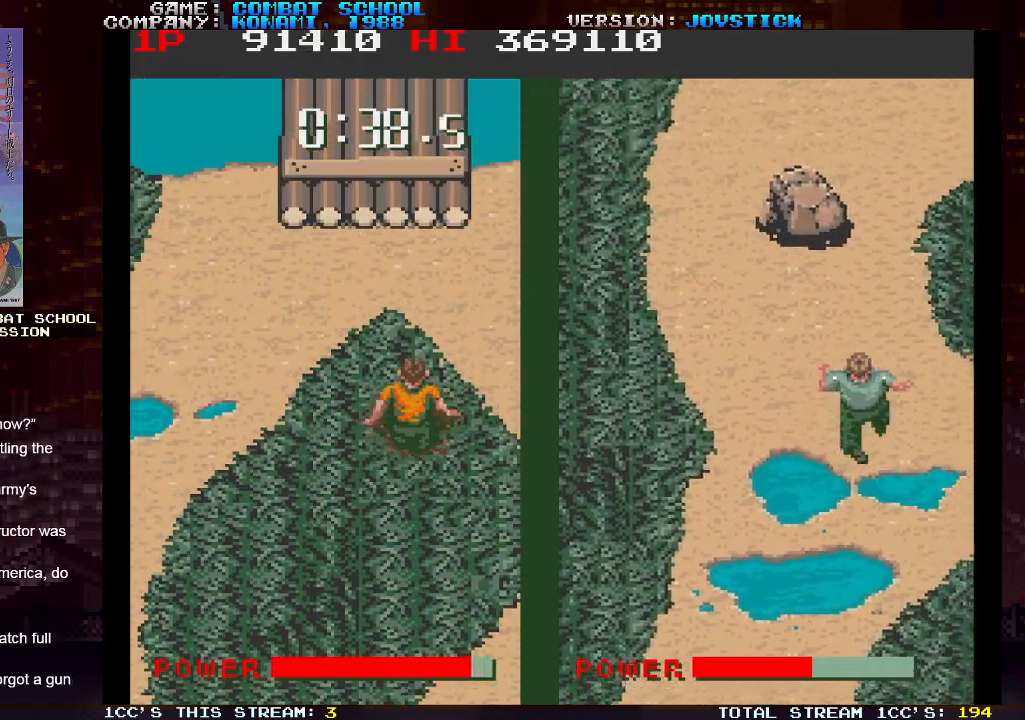
{"buttons": ["SQUARE"], "left_stick": "up", "events": [[17, "SQUARE", "up"], [17, "TRIANGLE", "down"], [100, "SQUARE", "down"], [100, "TRIANGLE", "up"], [183, "SQUARE", "up"], [183, "TRIANGLE", "down"], [267, "SQUARE", "down"], [267, "TRIANGLE", "up"], [367, "SQUARE", "up"], [367, "TRIANGLE", "down"], [467, "SQUARE", "down"], [467, "TRIANGLE", "up"]]}
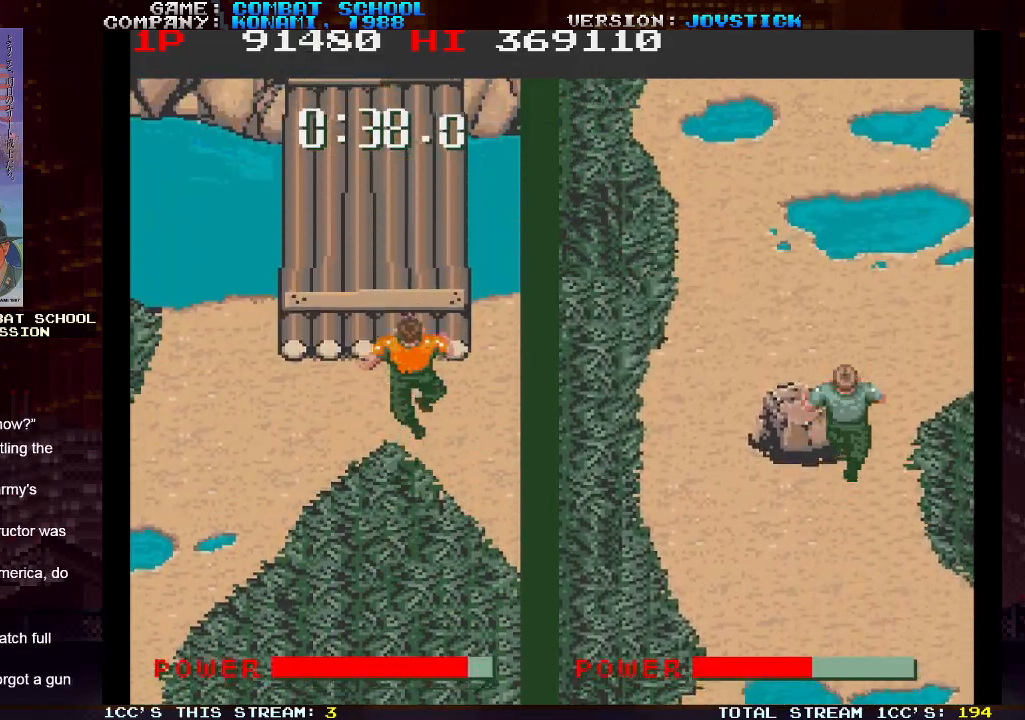
{"buttons": ["SQUARE"], "left_stick": "up", "events": [[50, "SQUARE", "up"], [67, "TRIANGLE", "down"], [150, "SQUARE", "down"], [167, "TRIANGLE", "up"], [233, "SQUARE", "up"], [300, "SQUARE", "down"], [333, "SQUARE", "up"], [367, "SQUARE", "down"], [417, "SQUARE", "up"], [483, "SQUARE", "down"]]}
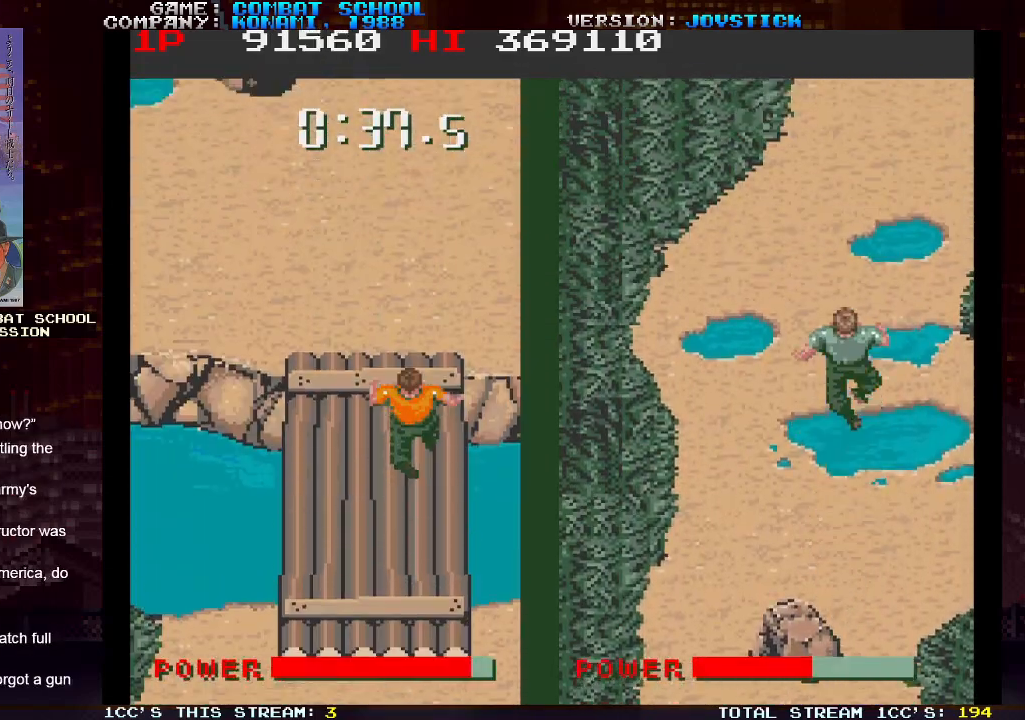
{"buttons": [], "left_stick": "up", "events": [[33, "SQUARE", "up"], [67, "SQUARE", "down"], [100, "SQUARE", "up"], [167, "SQUARE", "down"], [233, "SQUARE", "up"], [250, "SQUARE", "down"], [300, "SQUARE", "up"], [350, "SQUARE", "down"], [417, "SQUARE", "up"], [450, "SQUARE", "down"], [500, "SQUARE", "up"]]}
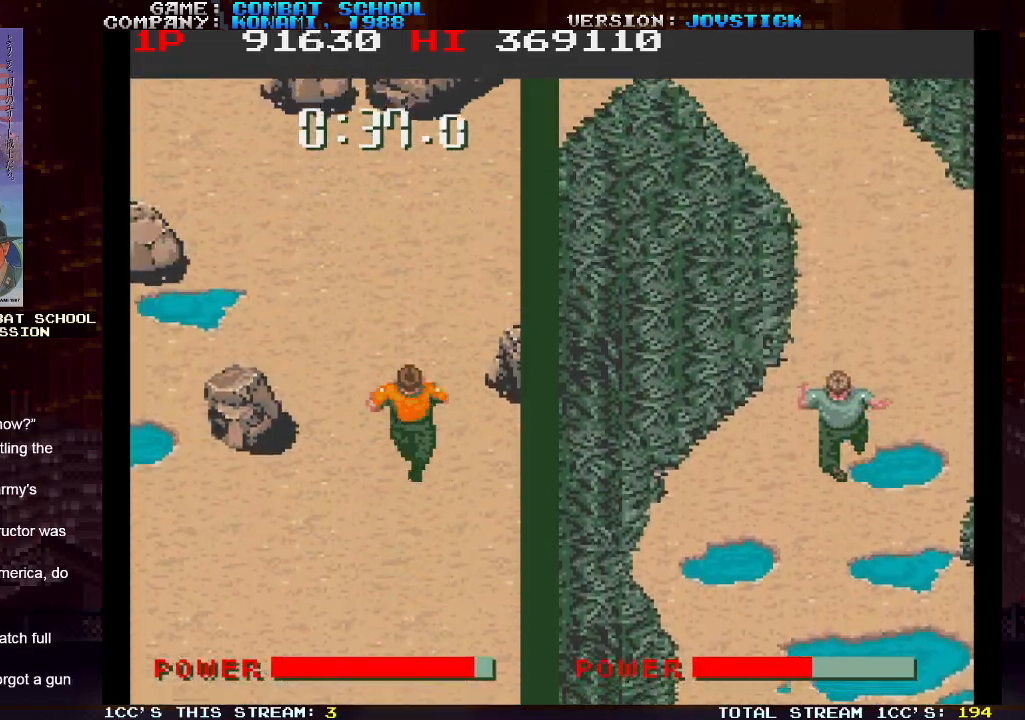
{"buttons": ["SQUARE", "TRIANGLE"], "left_stick": "up", "events": [[50, "SQUARE", "down"], [183, "SQUARE", "up"], [233, "SQUARE", "down"], [383, "SQUARE", "up"], [400, "TRIANGLE", "down"], [483, "SQUARE", "down"]]}
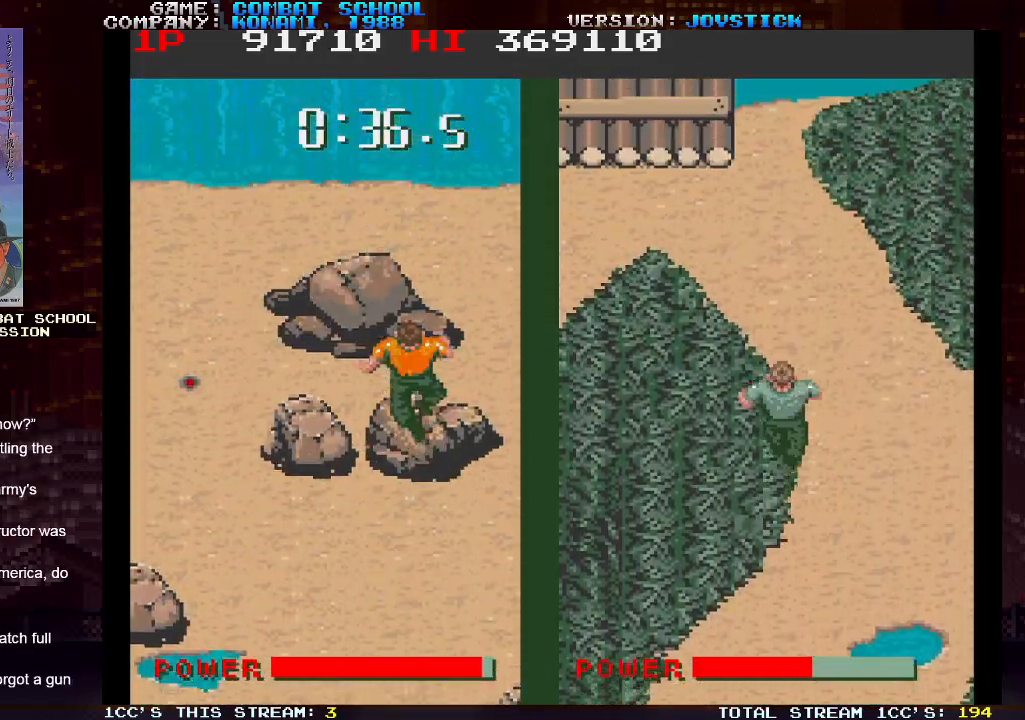
{"buttons": [], "left_stick": "up", "events": [[17, "TRIANGLE", "up"], [83, "SQUARE", "up"], [150, "SQUARE", "down"], [200, "SQUARE", "up"], [233, "SQUARE", "down"], [283, "SQUARE", "up"], [367, "SQUARE", "down"], [417, "SQUARE", "up"], [450, "SQUARE", "down"], [500, "SQUARE", "up"]]}
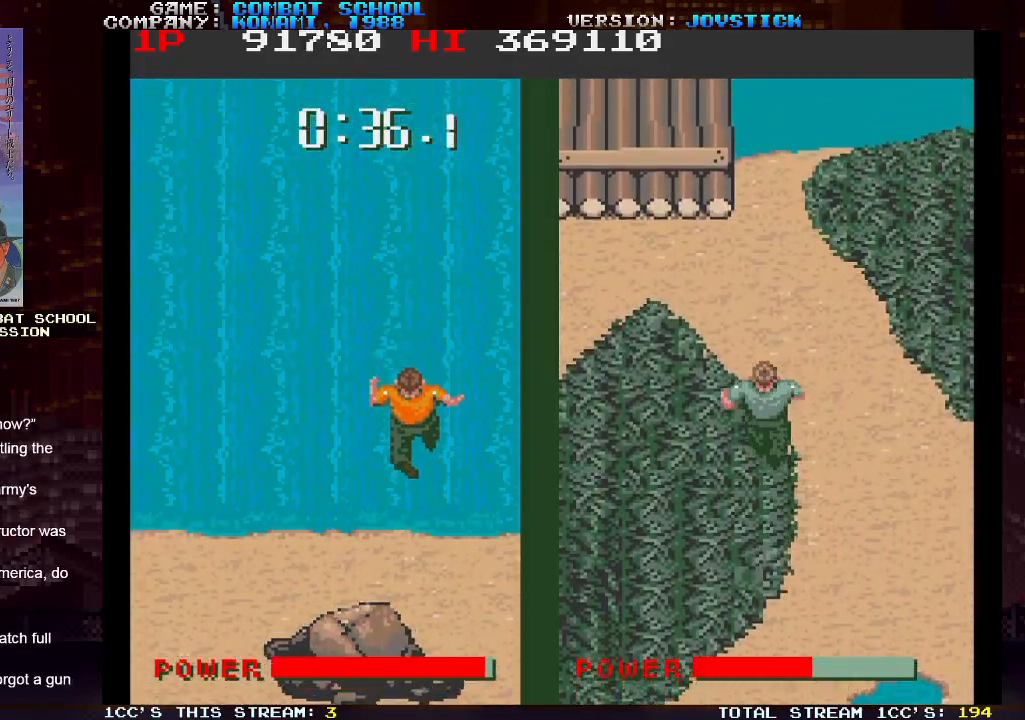
{"buttons": [], "left_stick": "up", "events": [[83, "SQUARE", "down"], [150, "SQUARE", "up"], [167, "SQUARE", "down"], [233, "SQUARE", "up"], [317, "SQUARE", "down"], [383, "SQUARE", "up"], [400, "SQUARE", "down"], [467, "SQUARE", "up"]]}
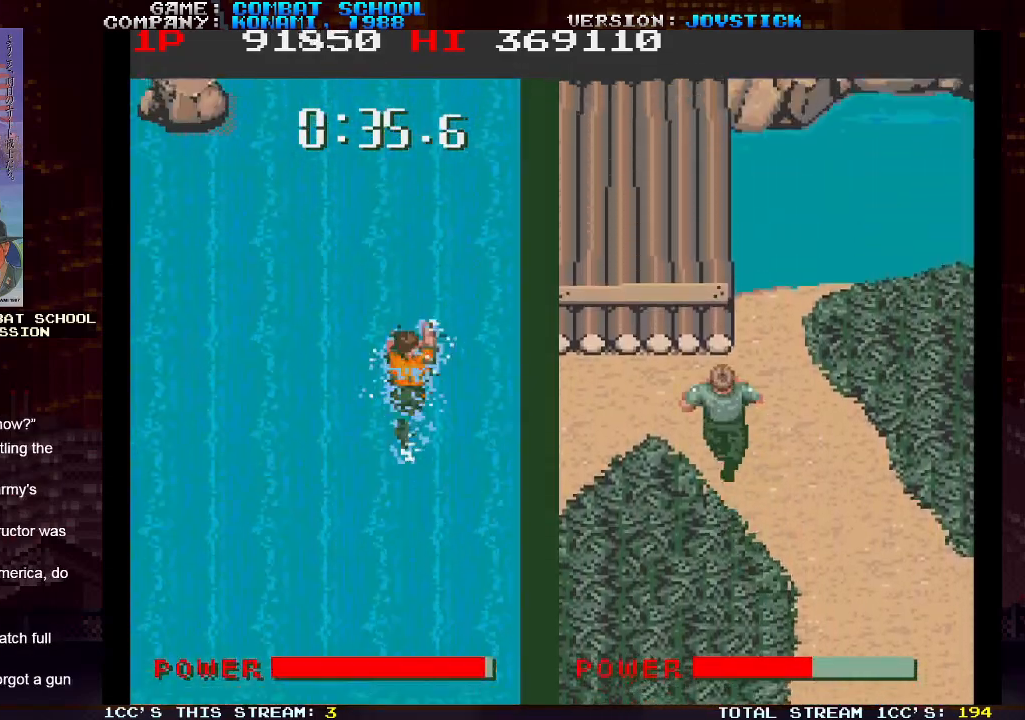
{"buttons": [], "left_stick": "up-left", "events": [[33, "SQUARE", "down"], [200, "SQUARE", "up"], [267, "SQUARE", "down"], [267, "left_stick", "up-left"], [350, "SQUARE", "up"], [383, "SQUARE", "down"], [433, "SQUARE", "up"]]}
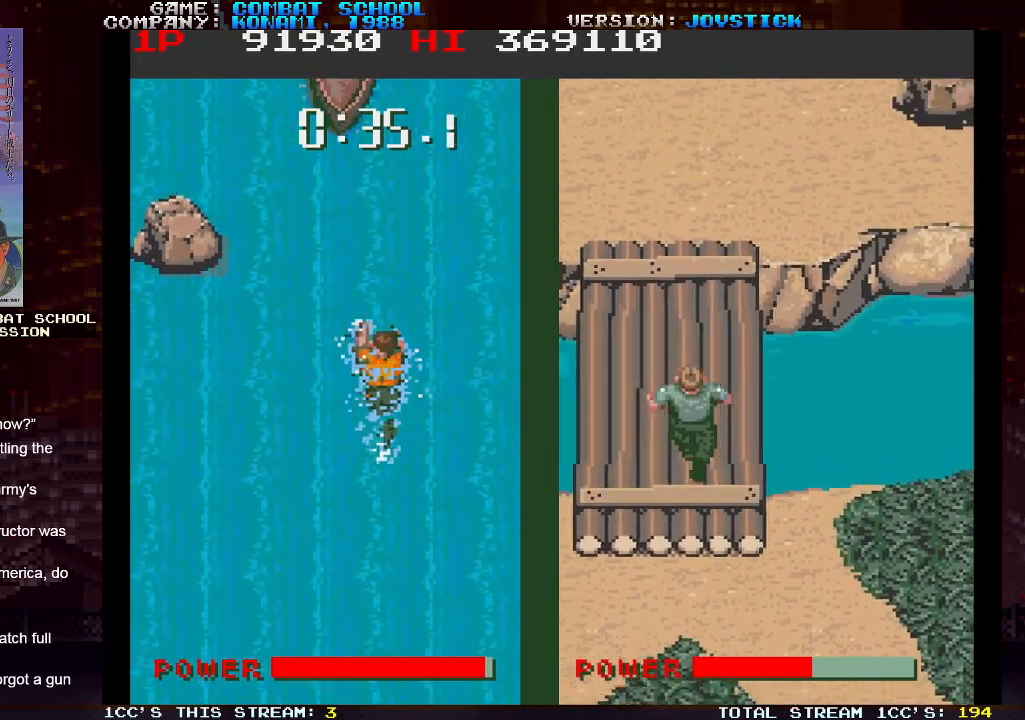
{"buttons": ["SQUARE"], "left_stick": "up-left", "events": [[17, "SQUARE", "down"], [83, "SQUARE", "up"], [100, "SQUARE", "down"], [150, "left_stick", "up-right"], [183, "SQUARE", "up"], [233, "SQUARE", "down"], [367, "left_stick", "up"], [400, "SQUARE", "up"], [467, "SQUARE", "down"], [467, "left_stick", "up-left"]]}
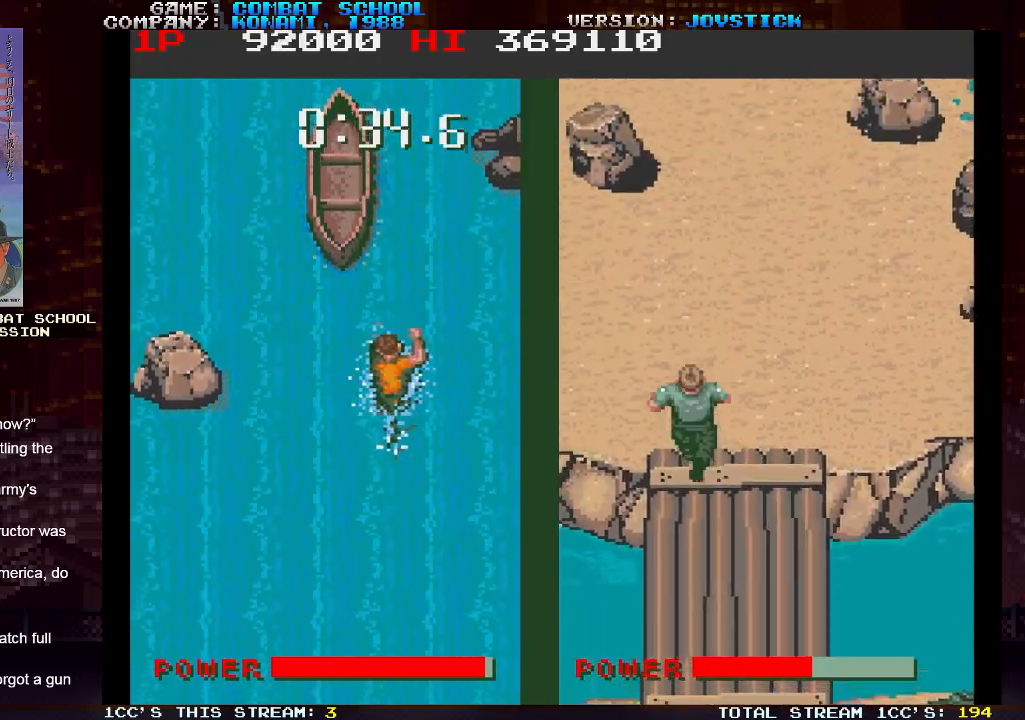
{"buttons": ["SQUARE"], "left_stick": "up", "events": [[117, "SQUARE", "up"], [183, "SQUARE", "down"], [233, "SQUARE", "up"], [250, "left_stick", "up"], [283, "SQUARE", "down"], [333, "SQUARE", "up"], [383, "SQUARE", "down"]]}
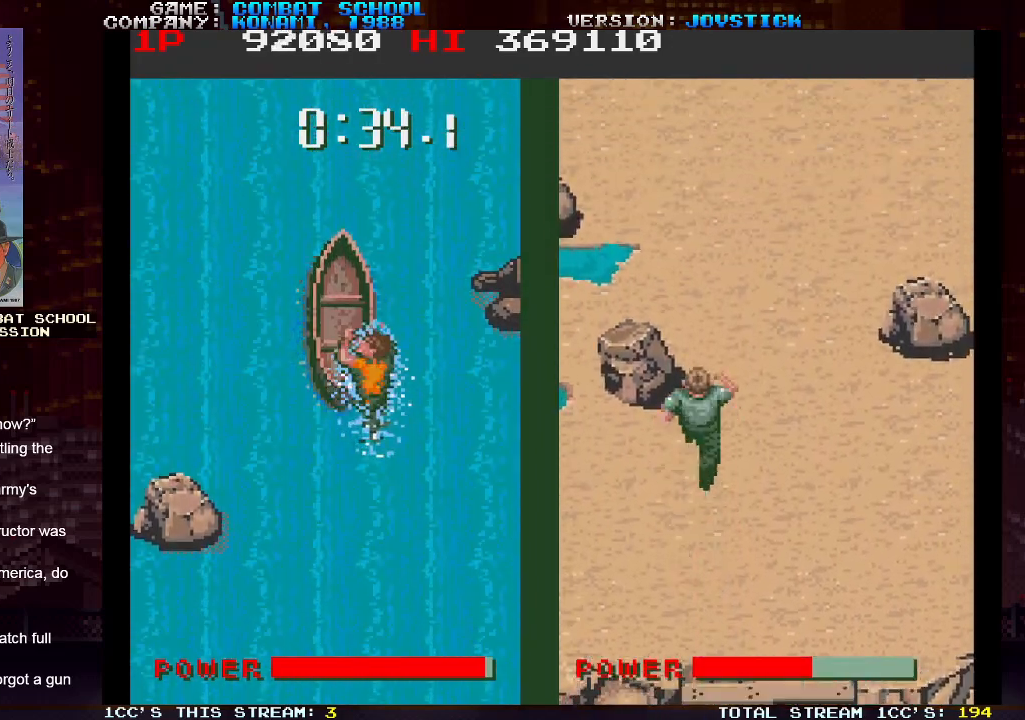
{"buttons": ["SQUARE"], "left_stick": "up", "events": [[67, "SQUARE", "up"], [133, "SQUARE", "down"], [300, "SQUARE", "up"], [367, "SQUARE", "down"], [433, "SQUARE", "up"], [450, "SQUARE", "down"]]}